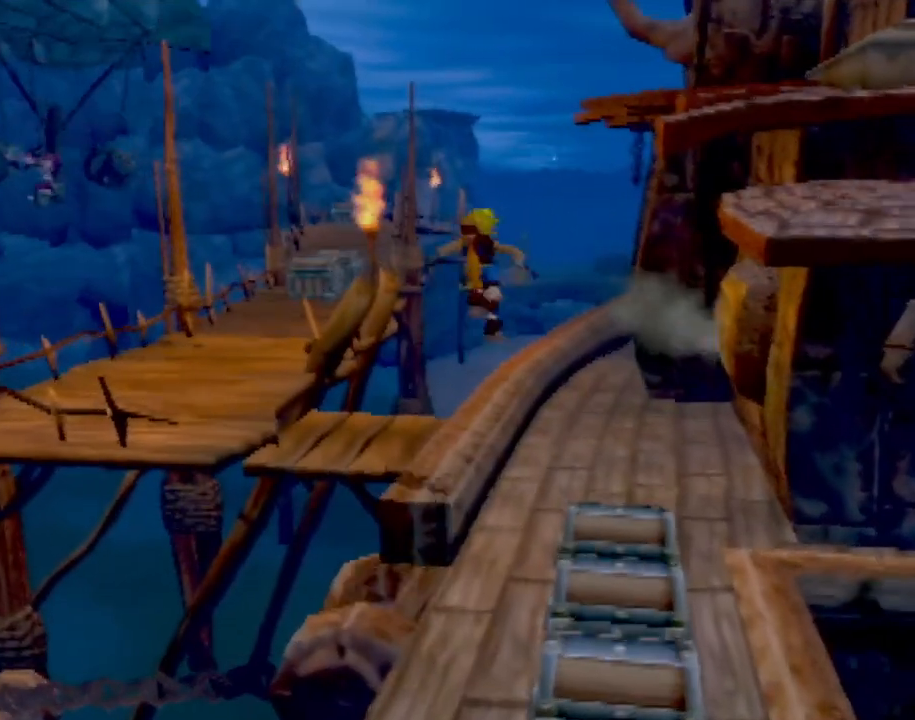
Gameplay with a controller (PlayStation layout); each line is a JSON object with the inputs held at the frame after it. "events" lists button and stick changes between this image and that frame as [ms after this image, input, new state], when the widget could be followed in between. Not read: L3 R3 right_stick.
{"buttons": [], "left_stick": "left", "events": [[184, "left_stick", "up-left"], [400, "left_stick", "left"]]}
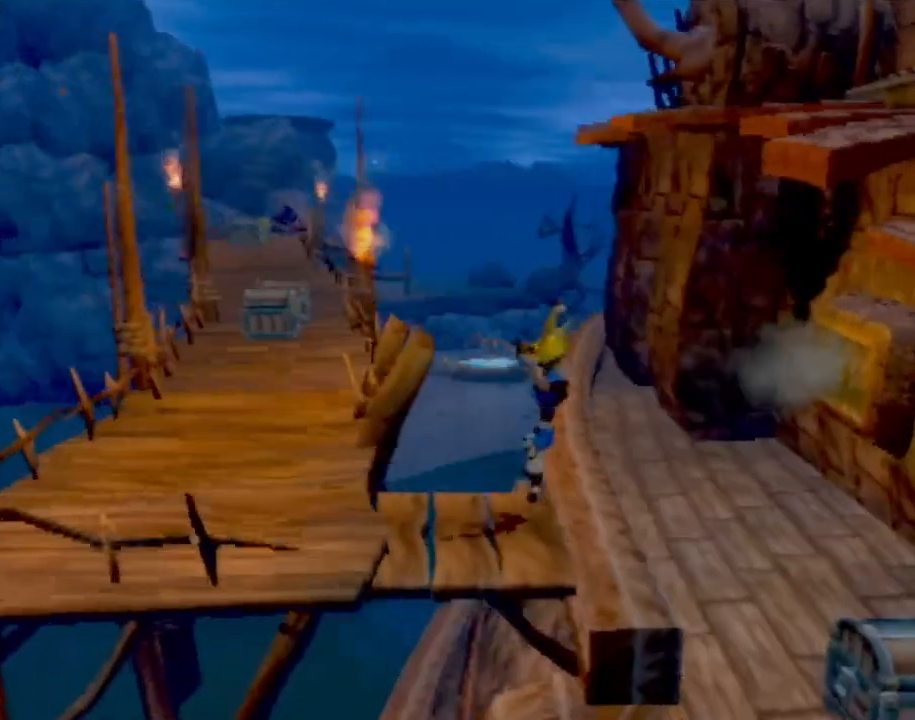
{"buttons": [], "left_stick": "left", "events": [[83, "left_stick", "down-left"], [367, "left_stick", "left"]]}
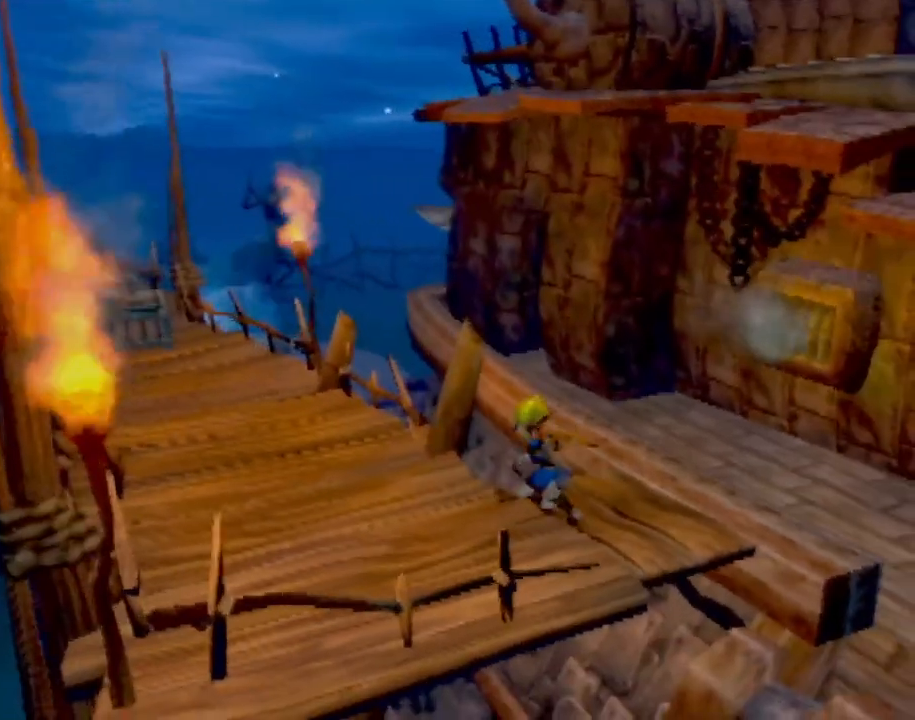
{"buttons": [], "left_stick": "left", "events": [[184, "left_stick", "down-left"], [267, "CROSS", "down"], [300, "left_stick", "left"], [434, "CROSS", "up"]]}
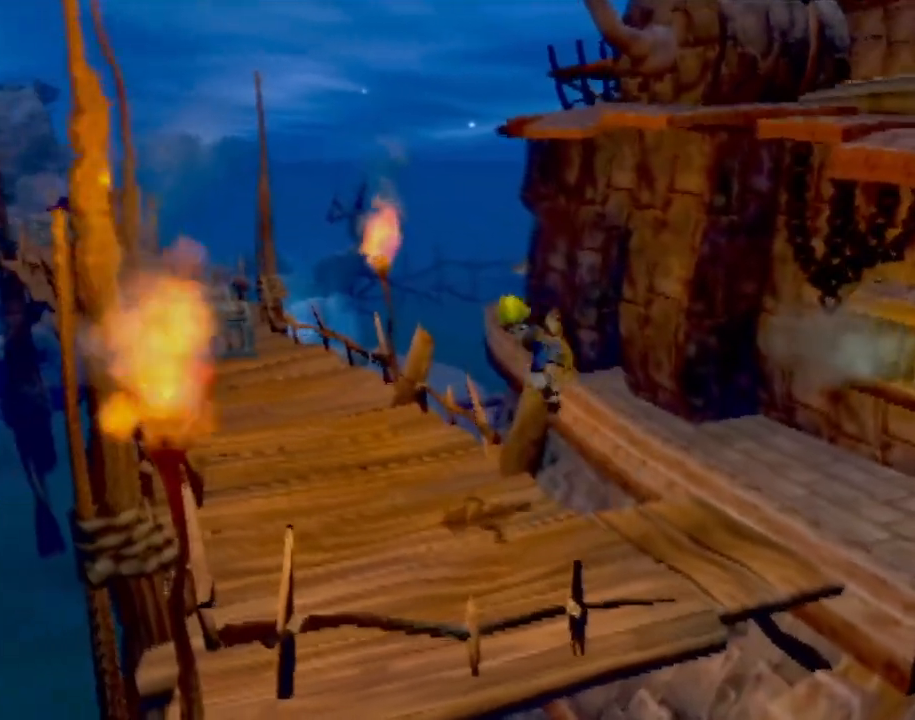
{"buttons": [], "left_stick": "up-left", "events": [[133, "left_stick", "up-left"]]}
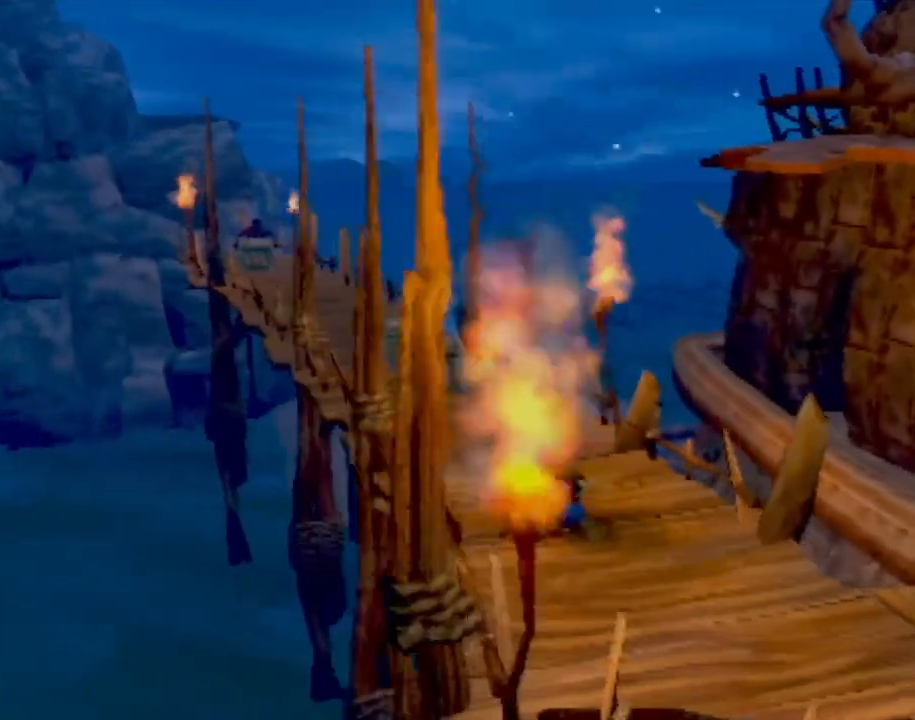
{"buttons": [], "left_stick": "up-left", "events": []}
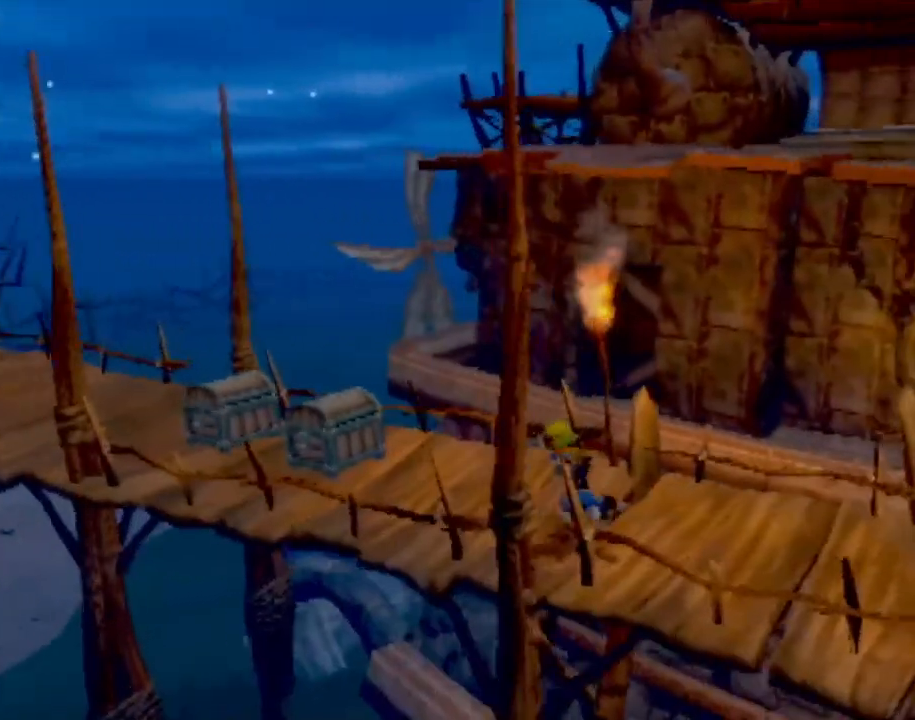
{"buttons": [], "left_stick": "up-left", "events": [[200, "SQUARE", "down"], [400, "SQUARE", "up"]]}
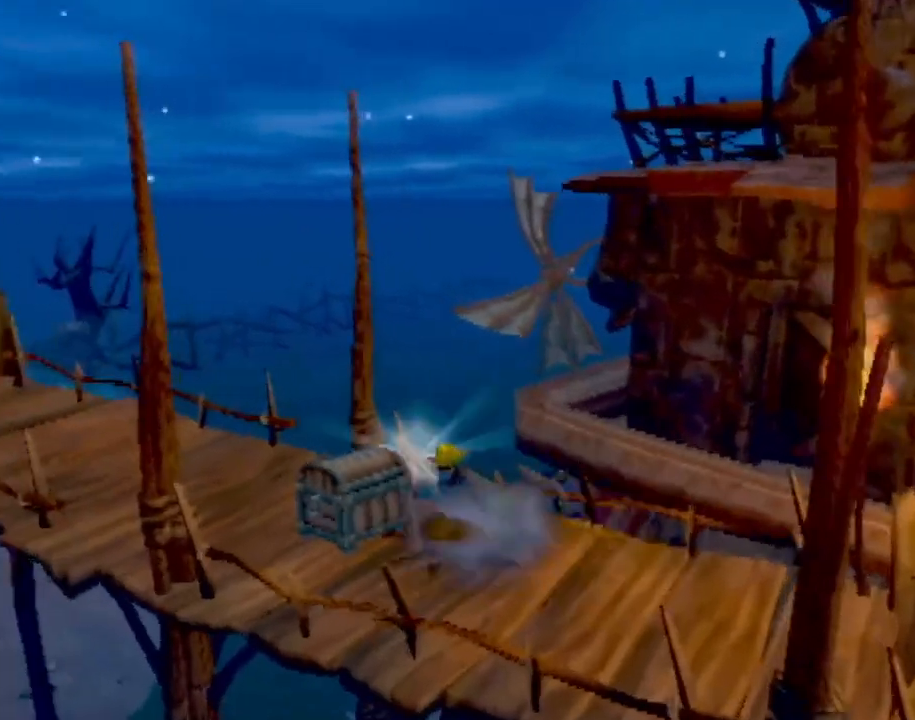
{"buttons": [], "left_stick": "up-left", "events": []}
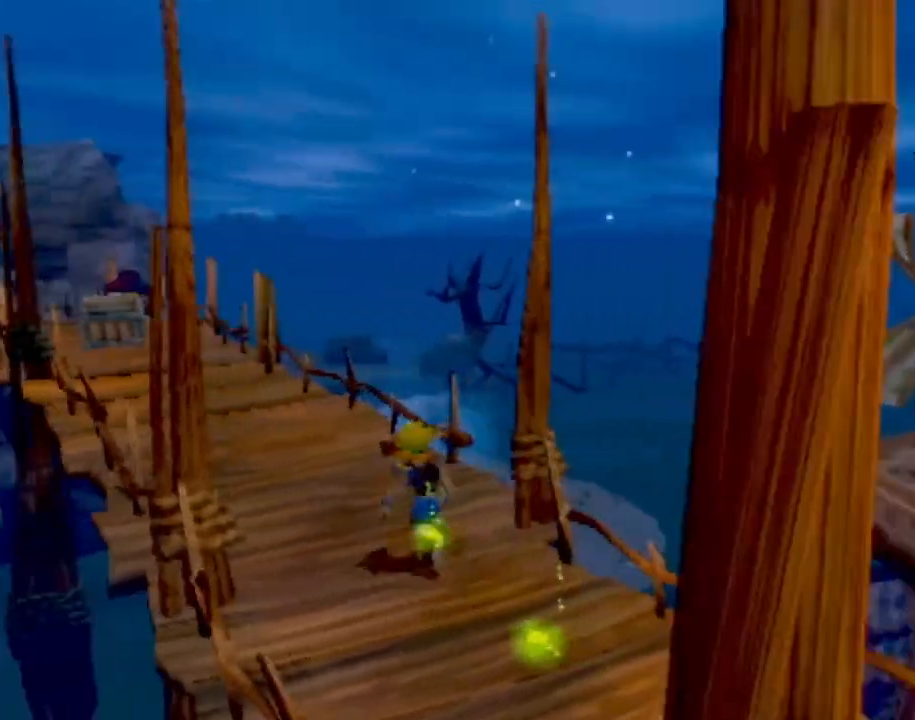
{"buttons": [], "left_stick": "up-left", "events": []}
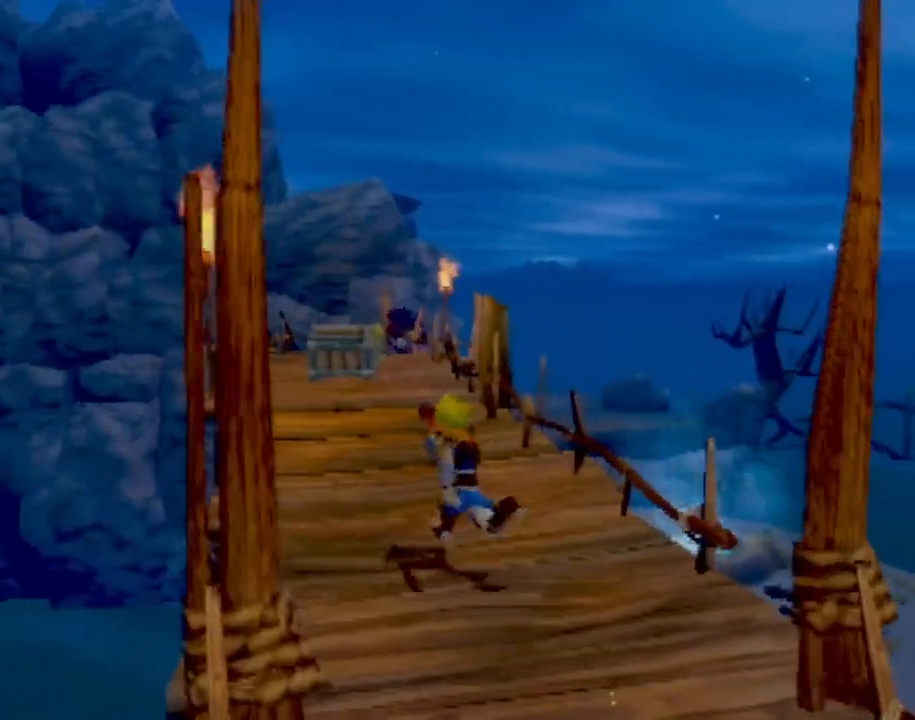
{"buttons": [], "left_stick": "up", "events": [[84, "left_stick", "up"]]}
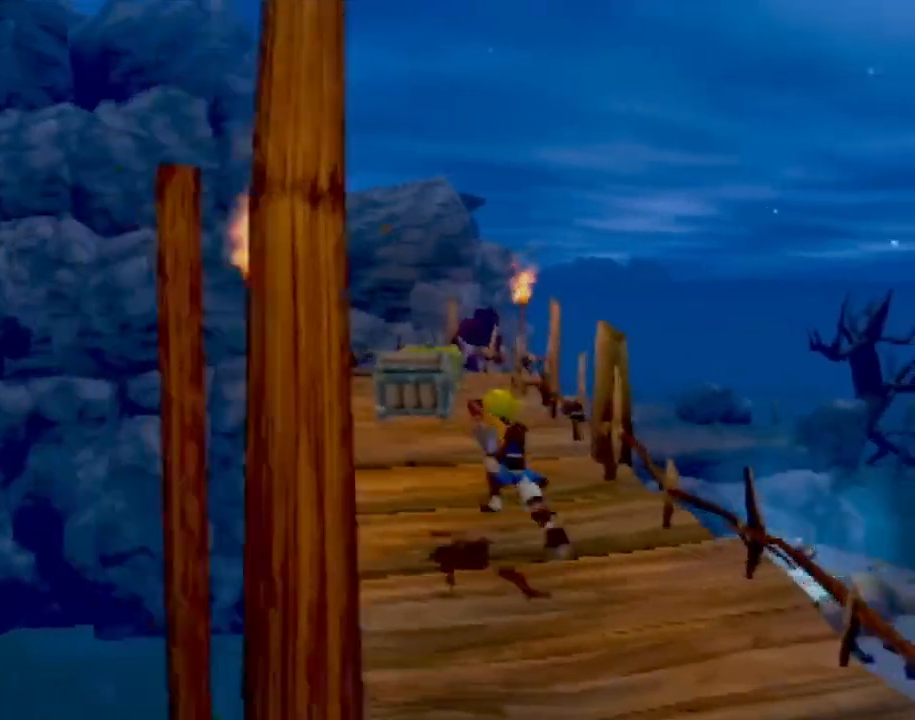
{"buttons": [], "left_stick": "up-left", "events": [[166, "left_stick", "up-left"]]}
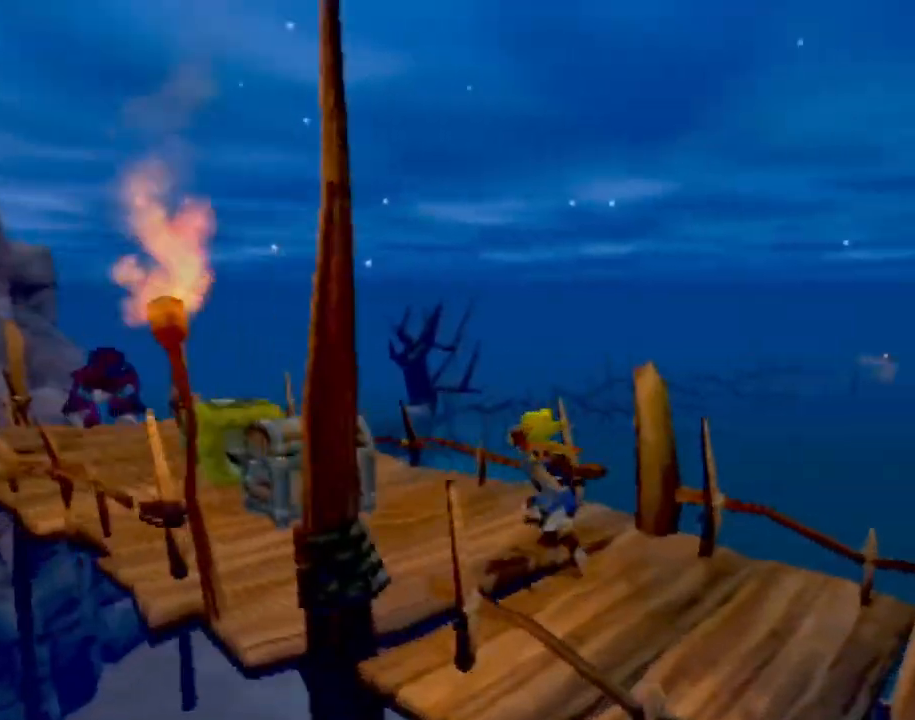
{"buttons": [], "left_stick": "left", "events": [[484, "left_stick", "left"]]}
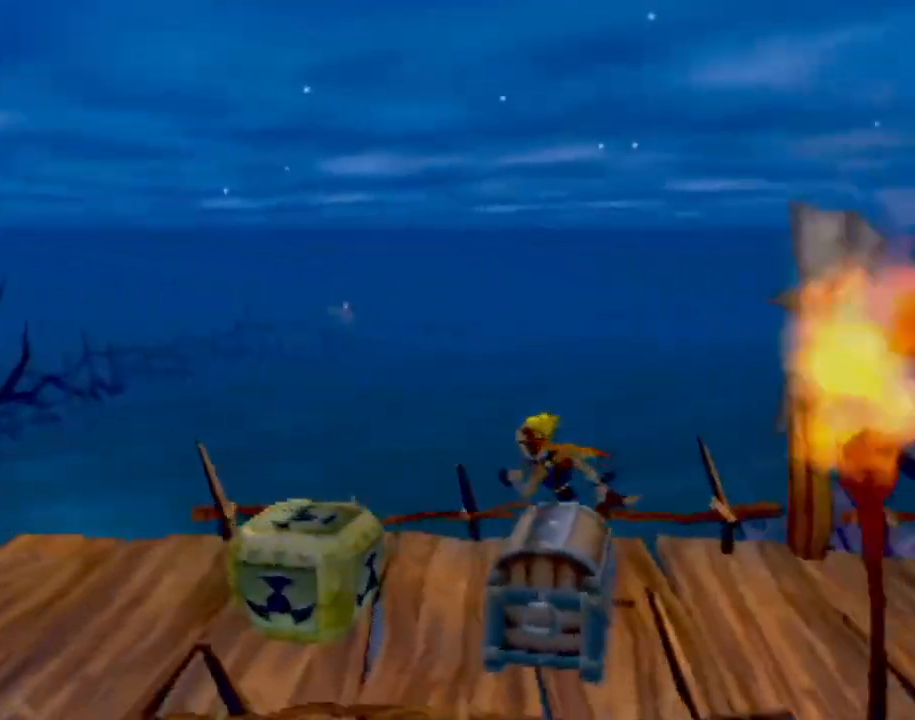
{"buttons": [], "left_stick": "left", "events": []}
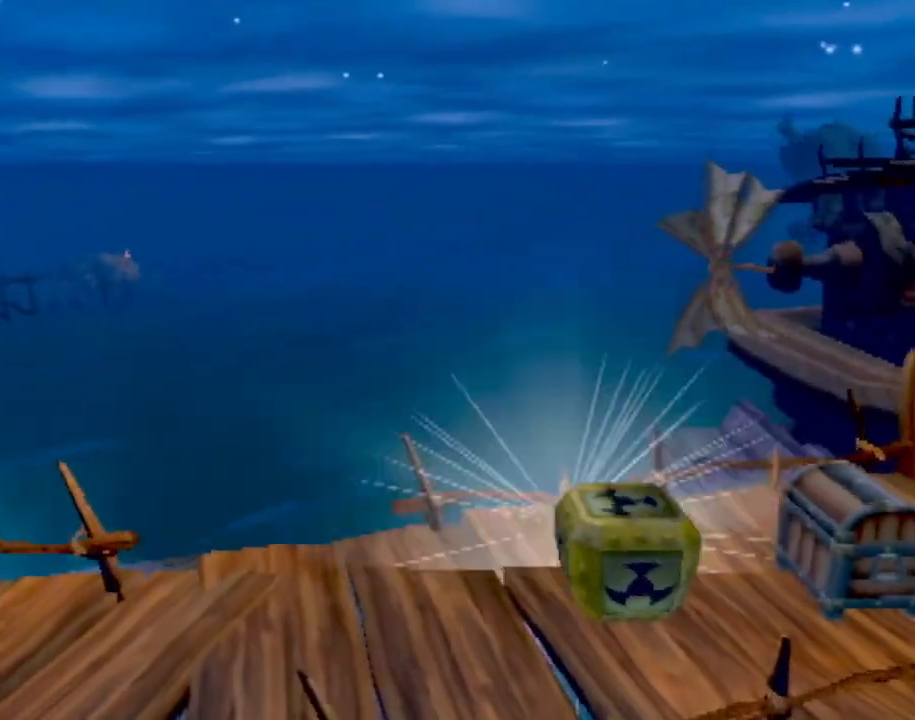
{"buttons": [], "left_stick": "center", "events": [[367, "left_stick", "center"]]}
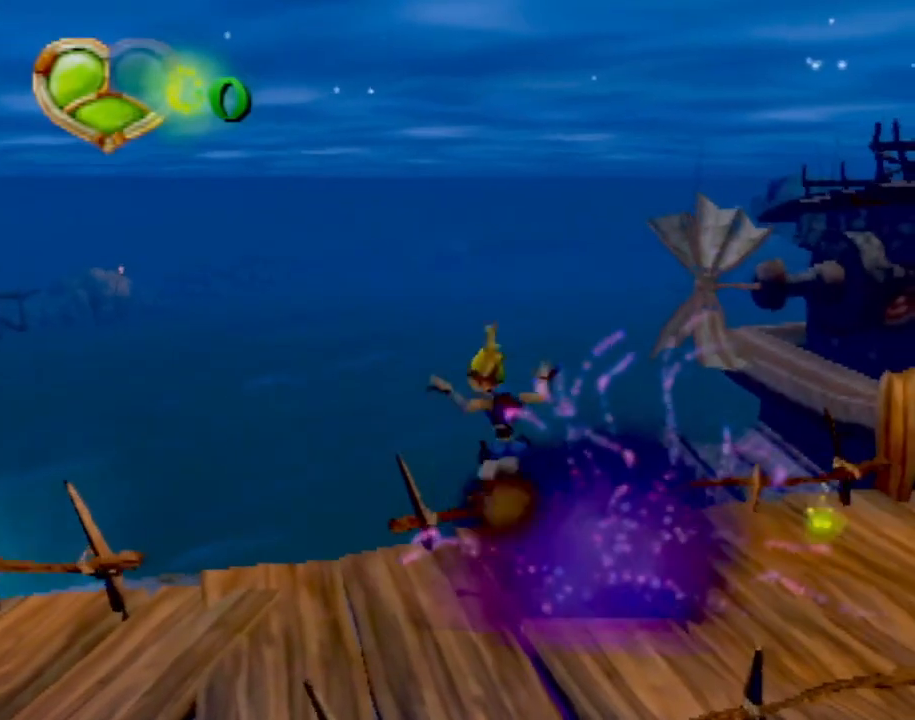
{"buttons": [], "left_stick": "left", "events": [[33, "left_stick", "down-left"], [383, "left_stick", "left"]]}
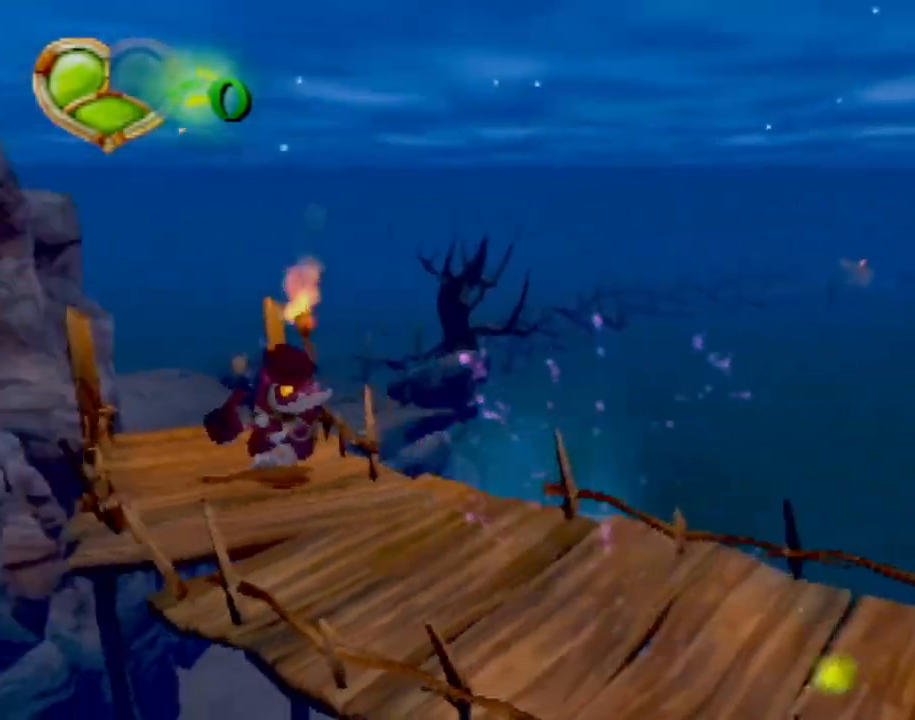
{"buttons": [], "left_stick": "up", "events": [[150, "left_stick", "up"], [334, "SQUARE", "down"], [484, "SQUARE", "up"]]}
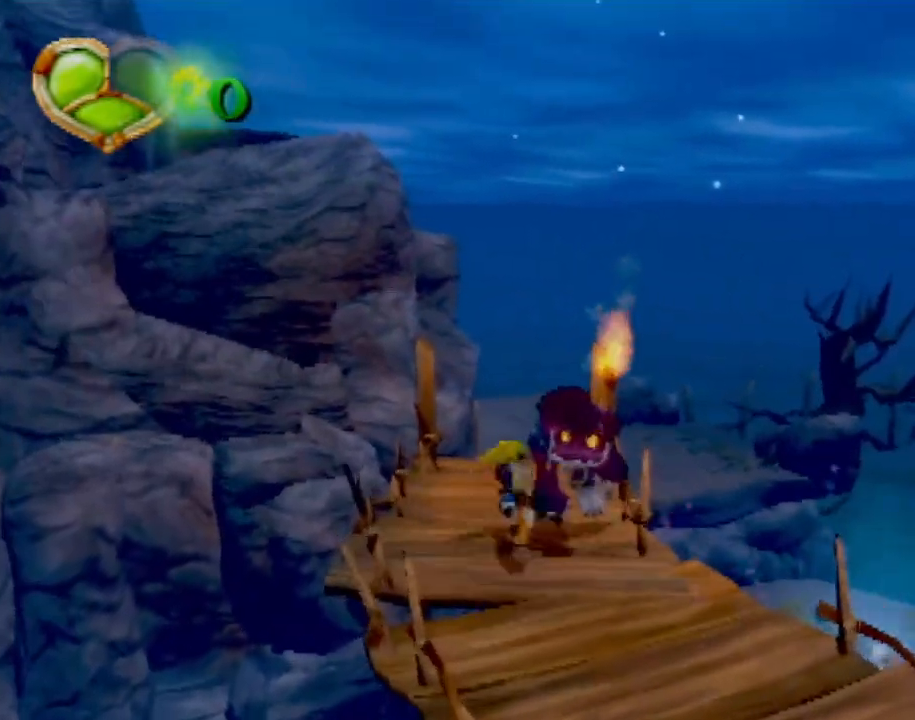
{"buttons": [], "left_stick": "up", "events": [[66, "SQUARE", "down"], [200, "SQUARE", "up"]]}
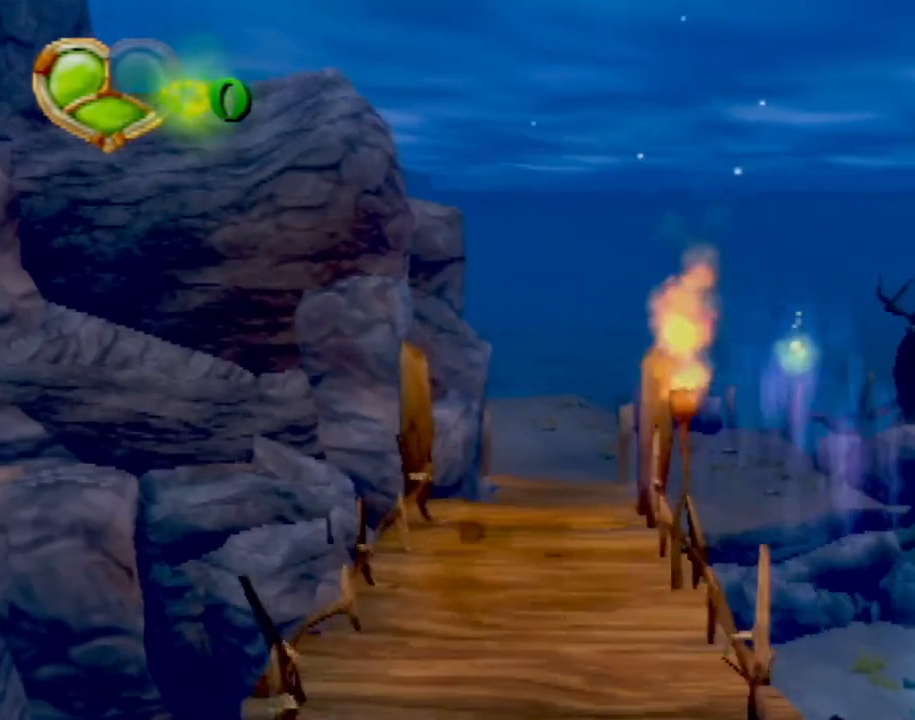
{"buttons": [], "left_stick": "up", "events": []}
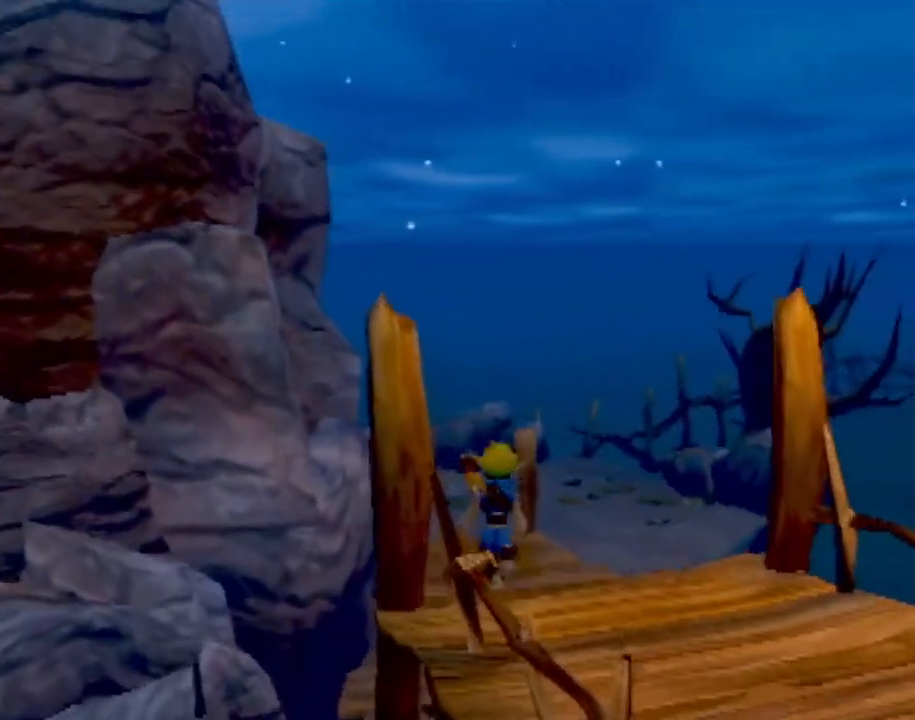
{"buttons": [], "left_stick": "up-right", "events": [[267, "left_stick", "up-right"]]}
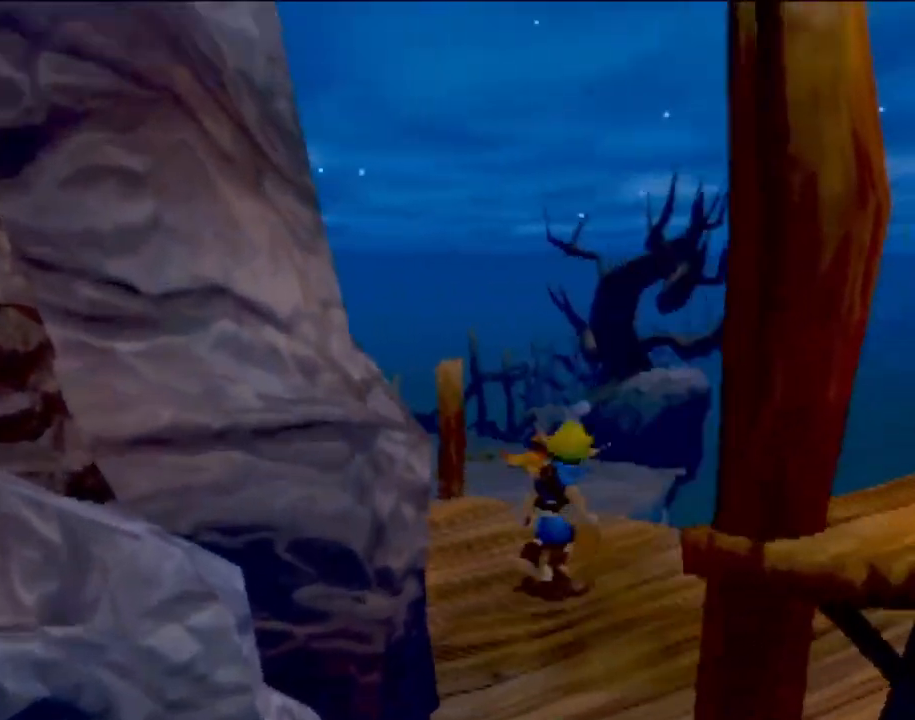
{"buttons": [], "left_stick": "up-right", "events": [[234, "CROSS", "down"], [401, "CROSS", "up"]]}
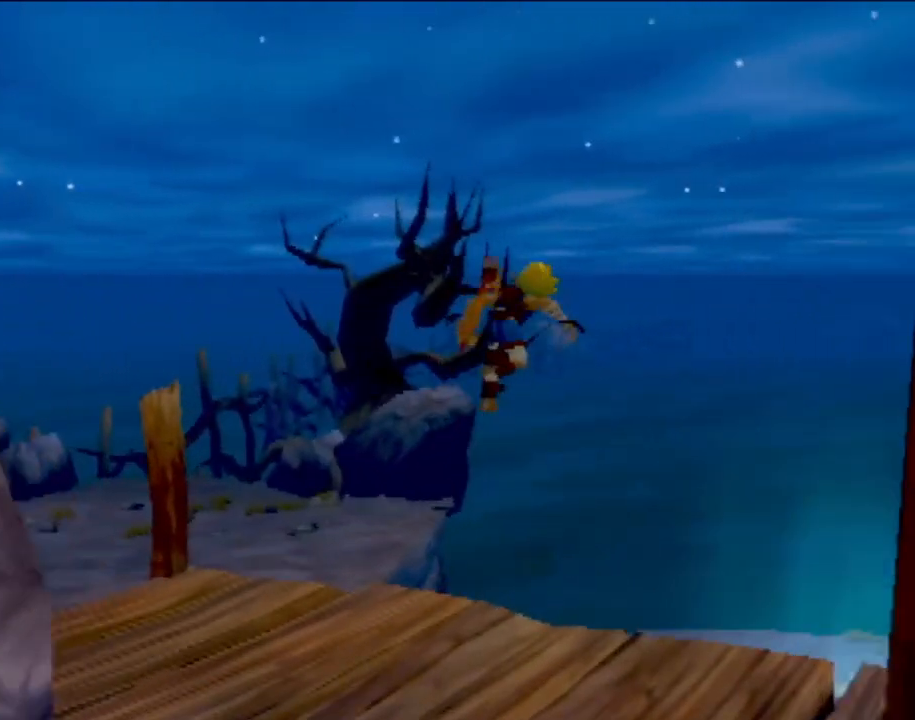
{"buttons": [], "left_stick": "up-right", "events": []}
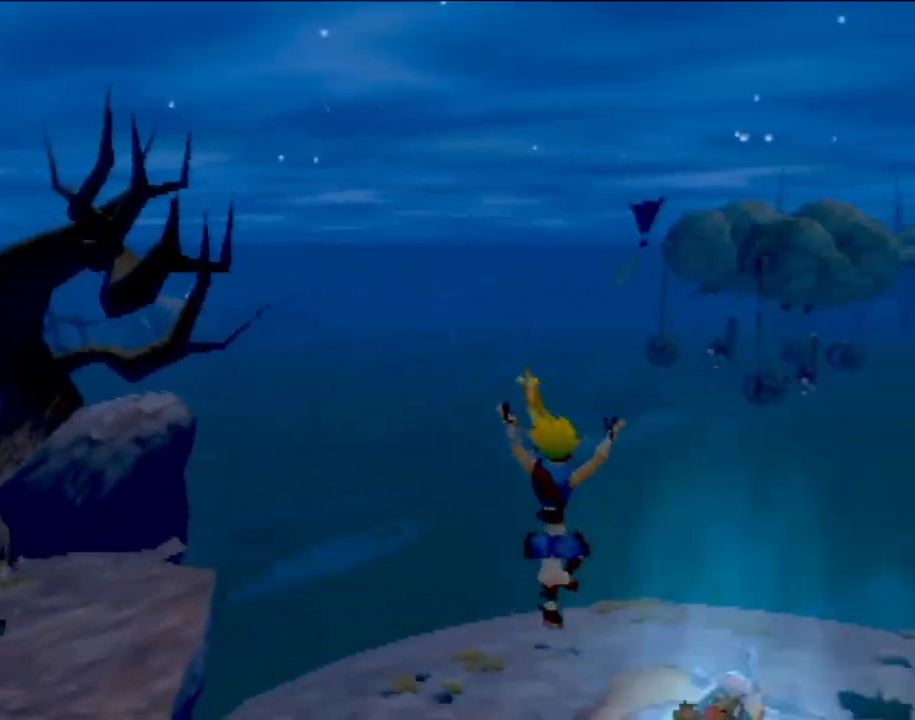
{"buttons": [], "left_stick": "center", "events": [[317, "left_stick", "up"], [501, "left_stick", "center"]]}
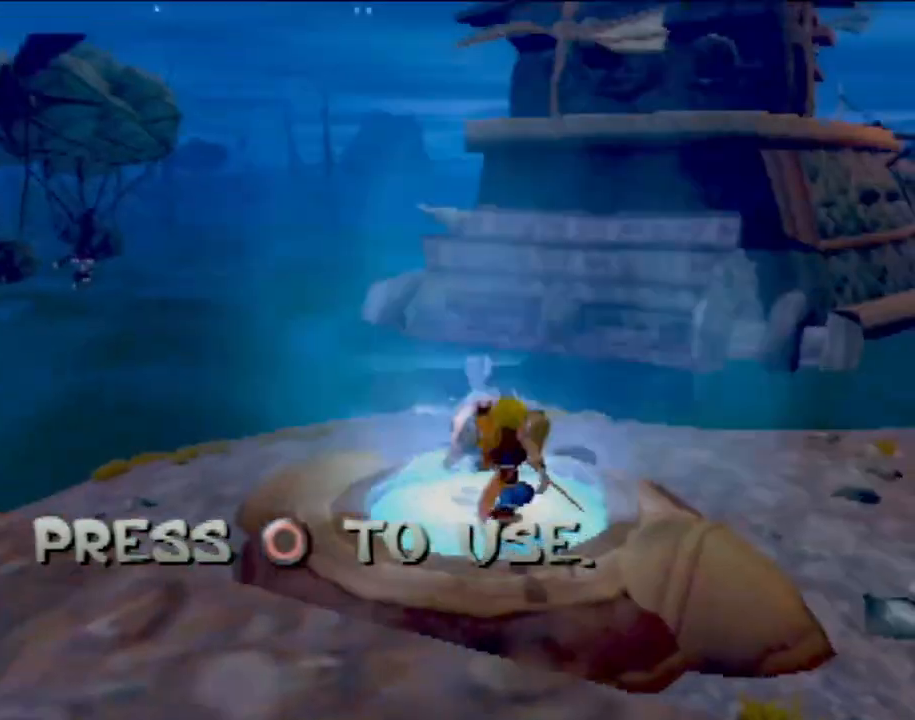
{"buttons": [], "left_stick": "center", "events": [[17, "CROSS", "down"], [67, "CROSS", "up"], [233, "TRIANGLE", "down"], [317, "TRIANGLE", "up"]]}
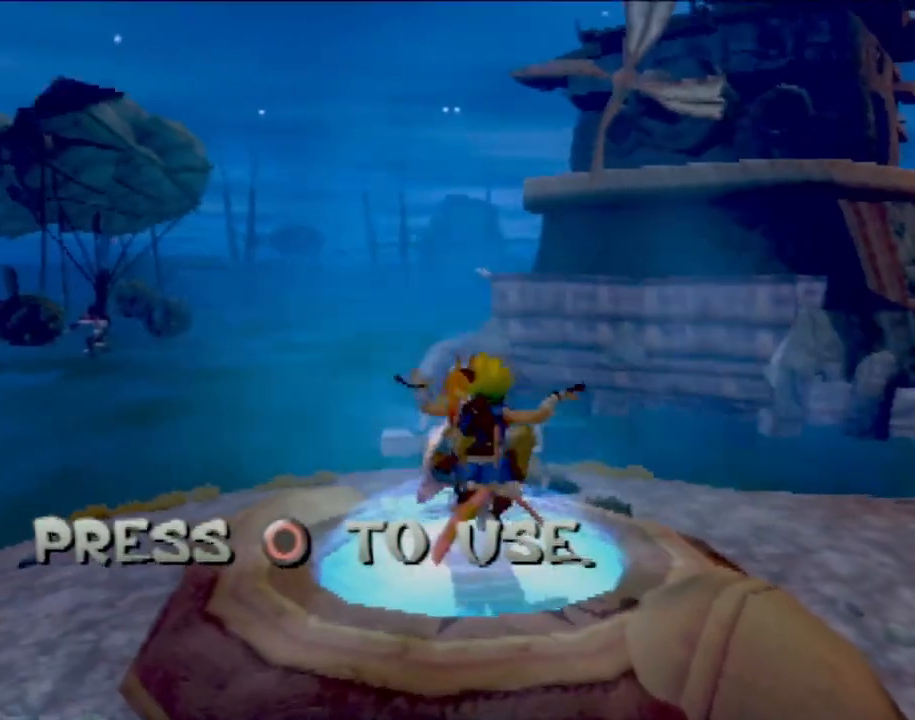
{"buttons": [], "left_stick": "center", "events": [[17, "CIRCLE", "down"], [167, "CIRCLE", "up"], [234, "CIRCLE", "down"], [334, "CIRCLE", "up"]]}
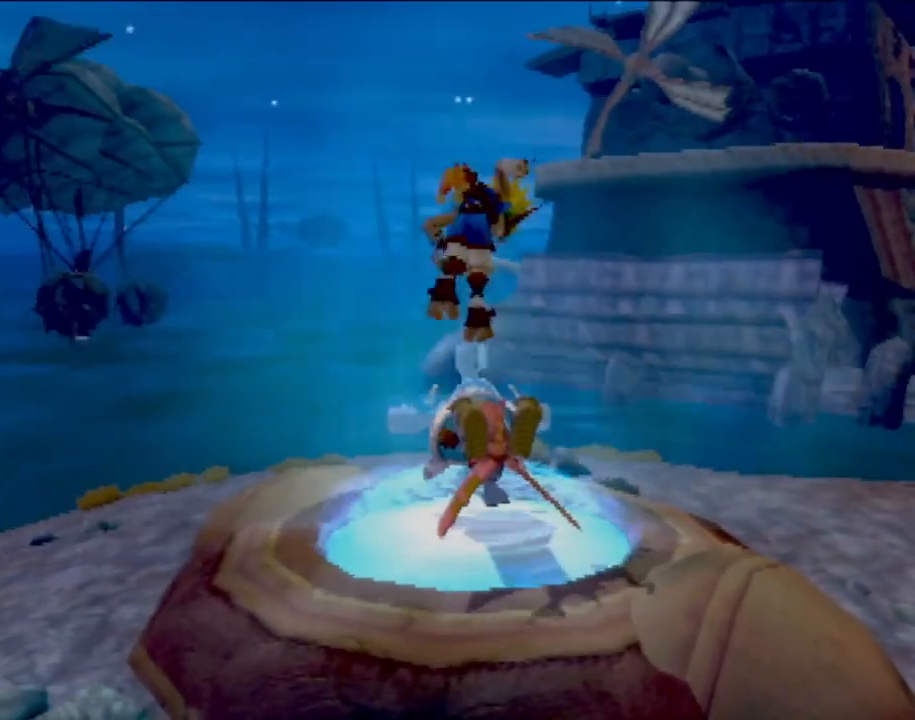
{"buttons": ["CROSS"], "left_stick": "left", "events": [[67, "left_stick", "left"], [434, "CROSS", "down"]]}
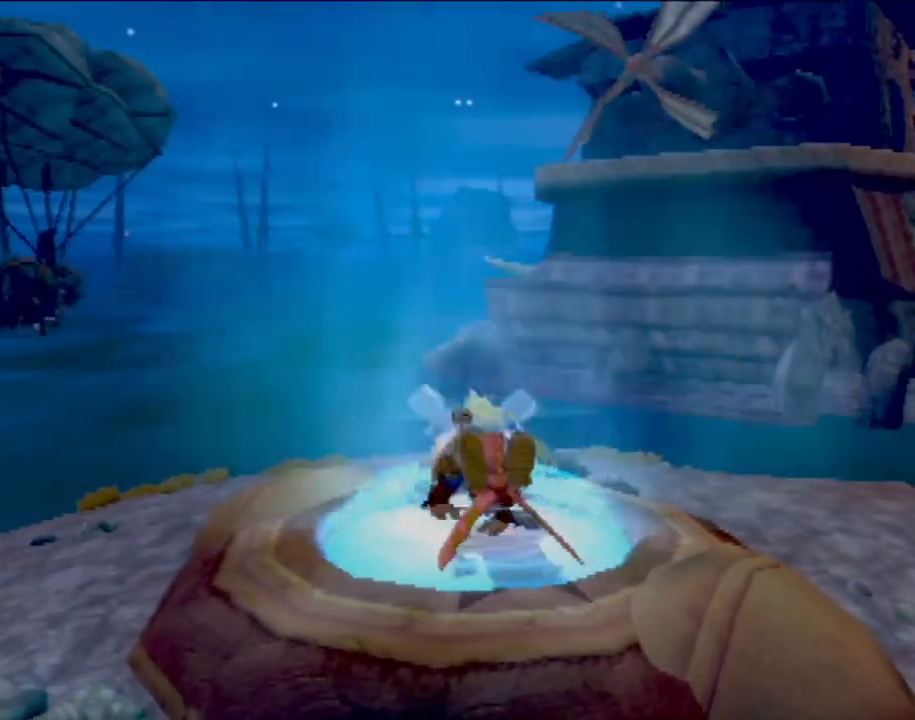
{"buttons": ["CROSS"], "left_stick": "left", "events": []}
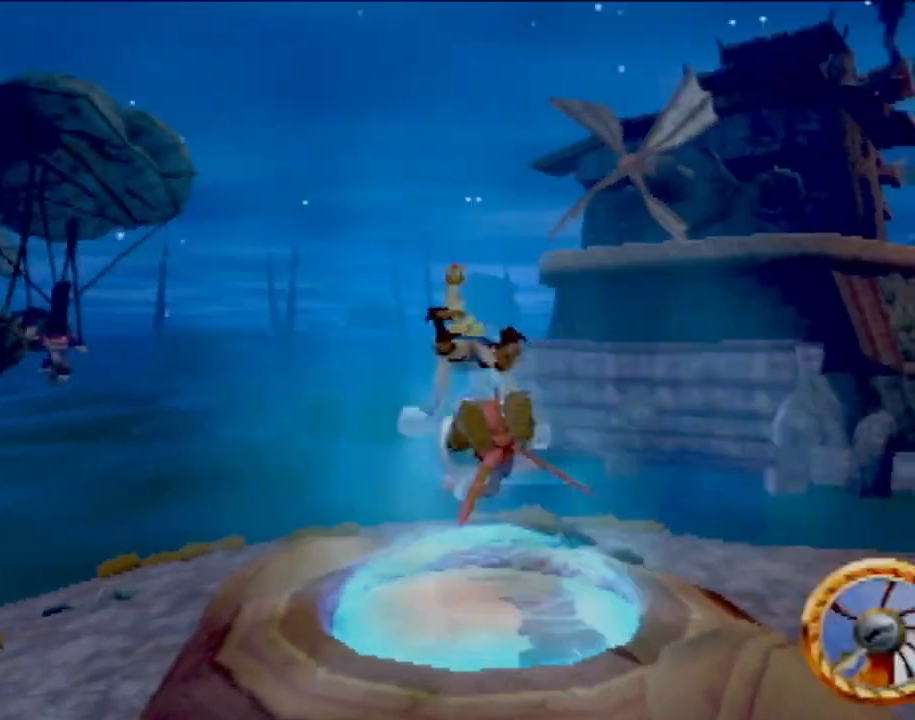
{"buttons": [], "left_stick": "center", "events": [[217, "CROSS", "up"], [233, "left_stick", "center"]]}
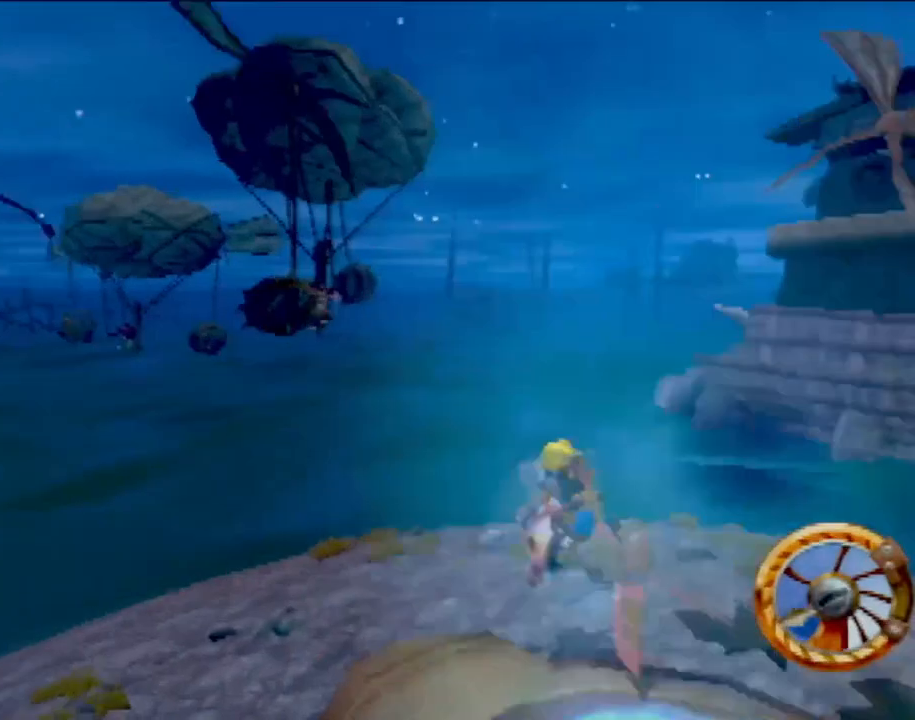
{"buttons": ["CROSS"], "left_stick": "up-left", "events": [[317, "left_stick", "left"], [468, "CROSS", "down"], [468, "left_stick", "up-left"]]}
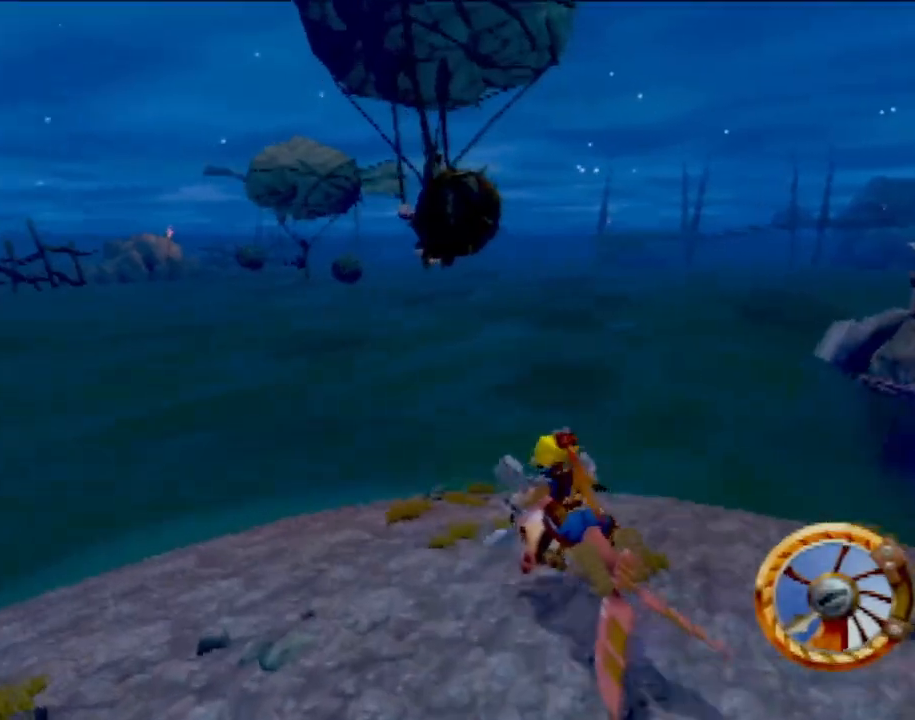
{"buttons": ["CROSS"], "left_stick": "center", "events": [[167, "left_stick", "center"]]}
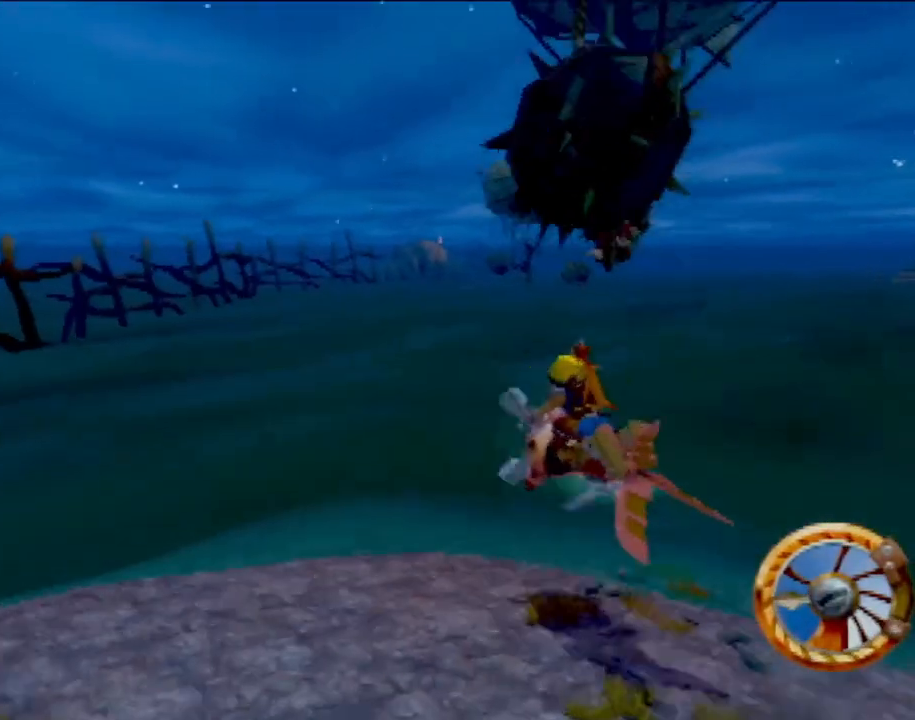
{"buttons": ["CROSS"], "left_stick": "right", "events": [[267, "left_stick", "left"], [284, "CROSS", "up"], [501, "CROSS", "down"], [501, "left_stick", "right"]]}
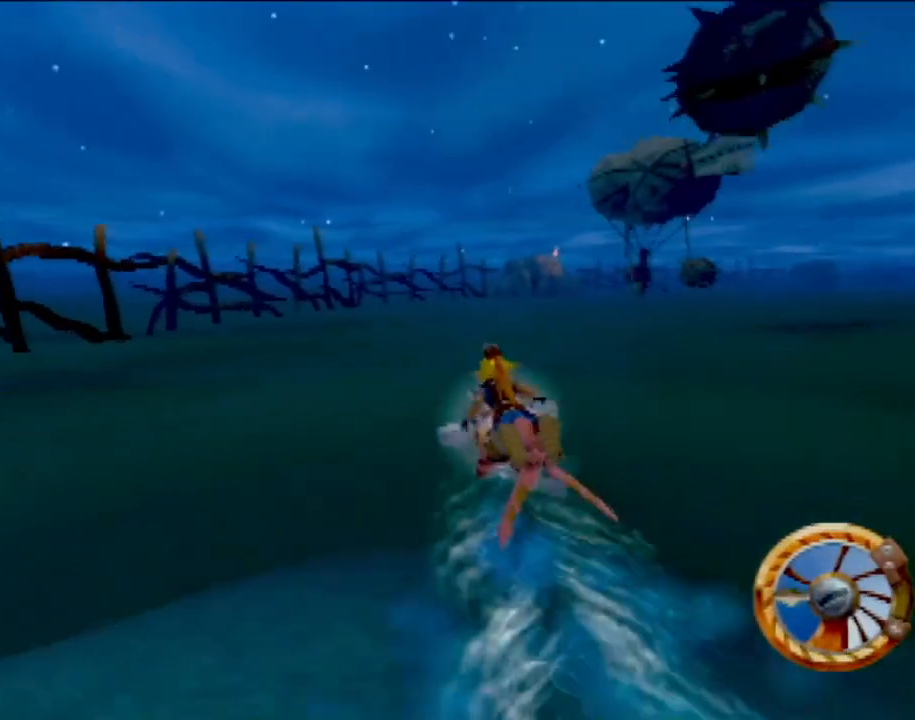
{"buttons": ["CROSS"], "left_stick": "right", "events": []}